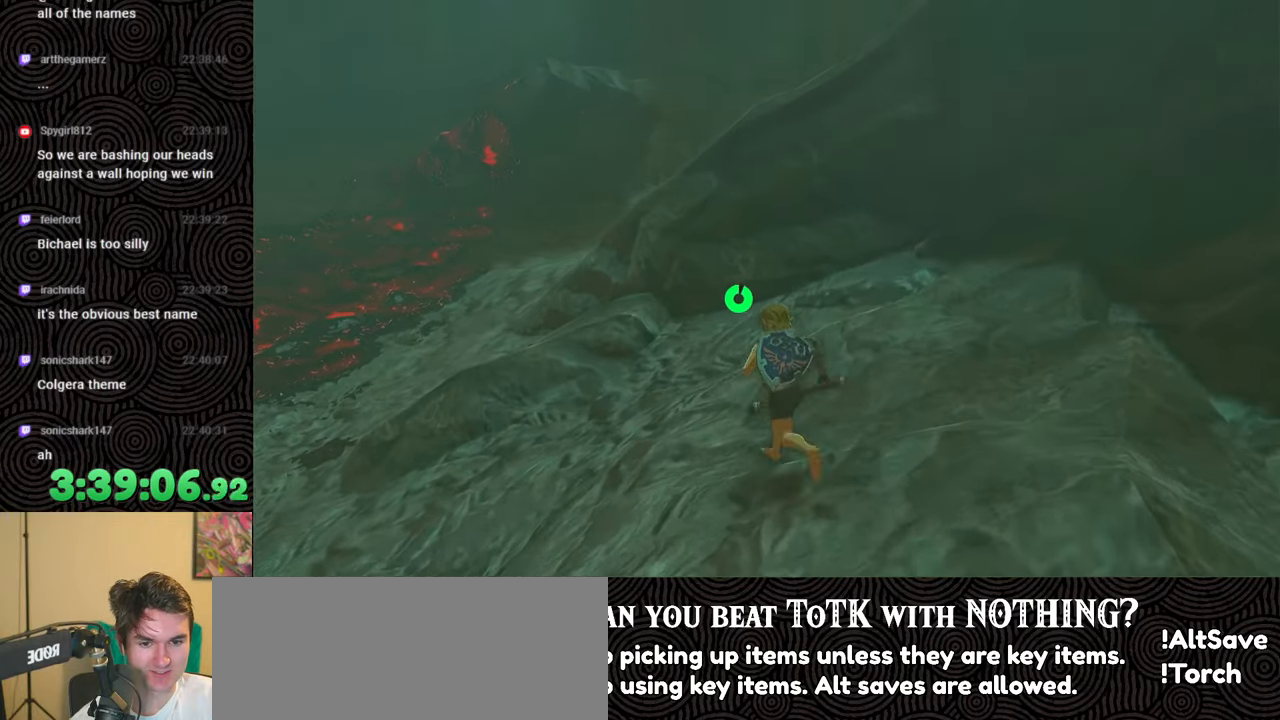
Gameplay with a controller (Nintendo layout); each line is a JSON object with the inputs held at the frame after it. "events" lists button and stick changes between this image and that frame as [ms after this image, input, new state], when the widget could be followed in between. Not read: L3 R3.
{"buttons": [], "left_stick": "up", "right_stick": "center", "events": [[50, "right_stick", "left"], [367, "right_stick", "center"]]}
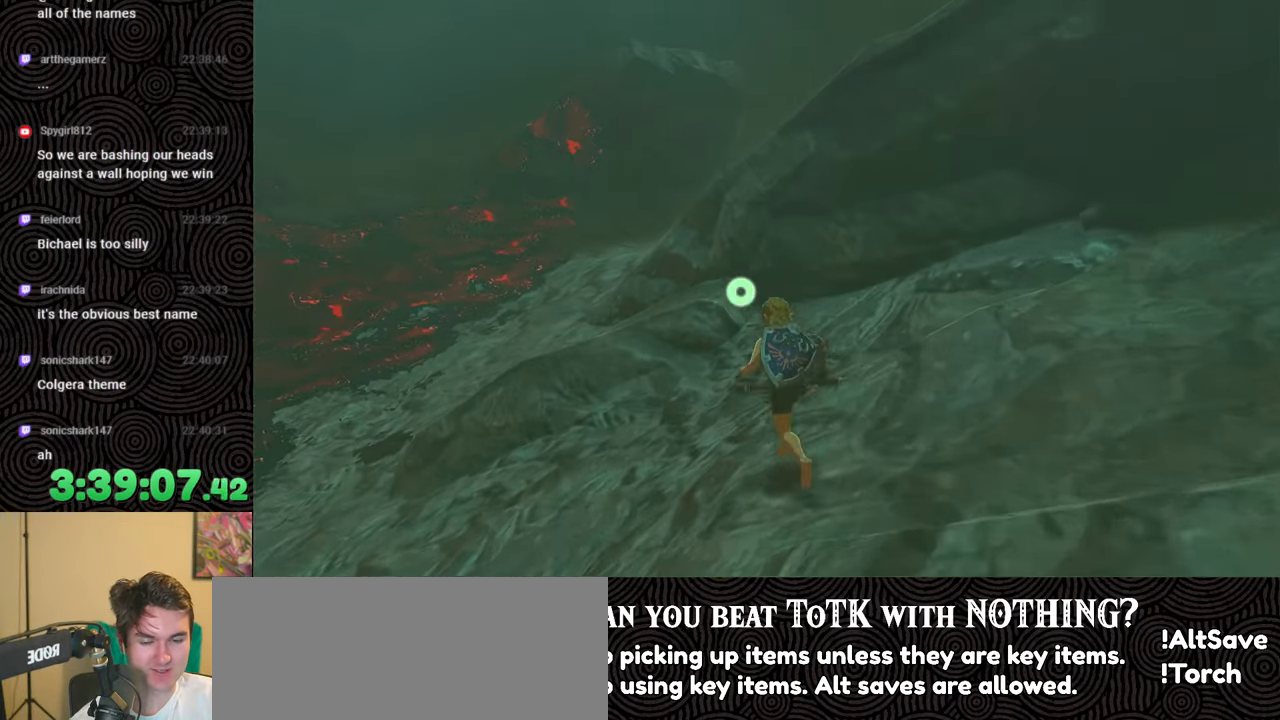
{"buttons": ["B", "X"], "left_stick": "up", "right_stick": "center", "events": [[100, "B", "down"], [417, "X", "down"]]}
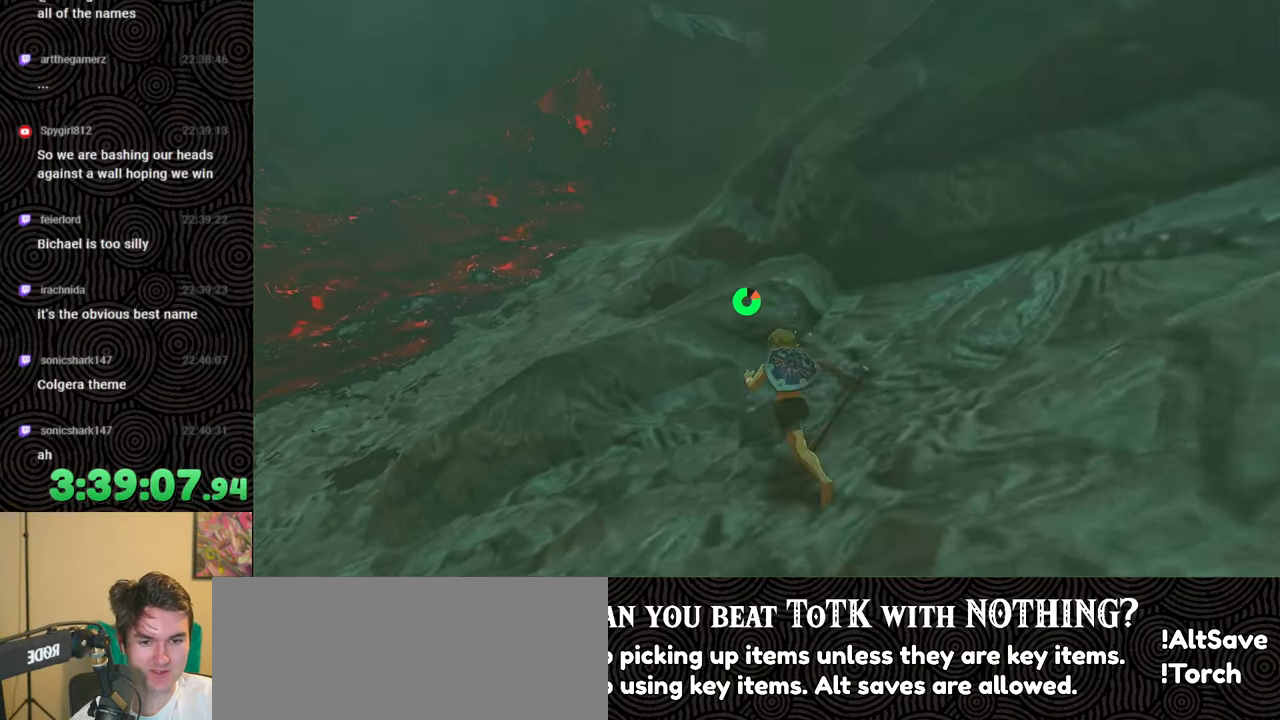
{"buttons": [], "left_stick": "up", "right_stick": "center", "events": [[67, "X", "up"], [83, "B", "up"]]}
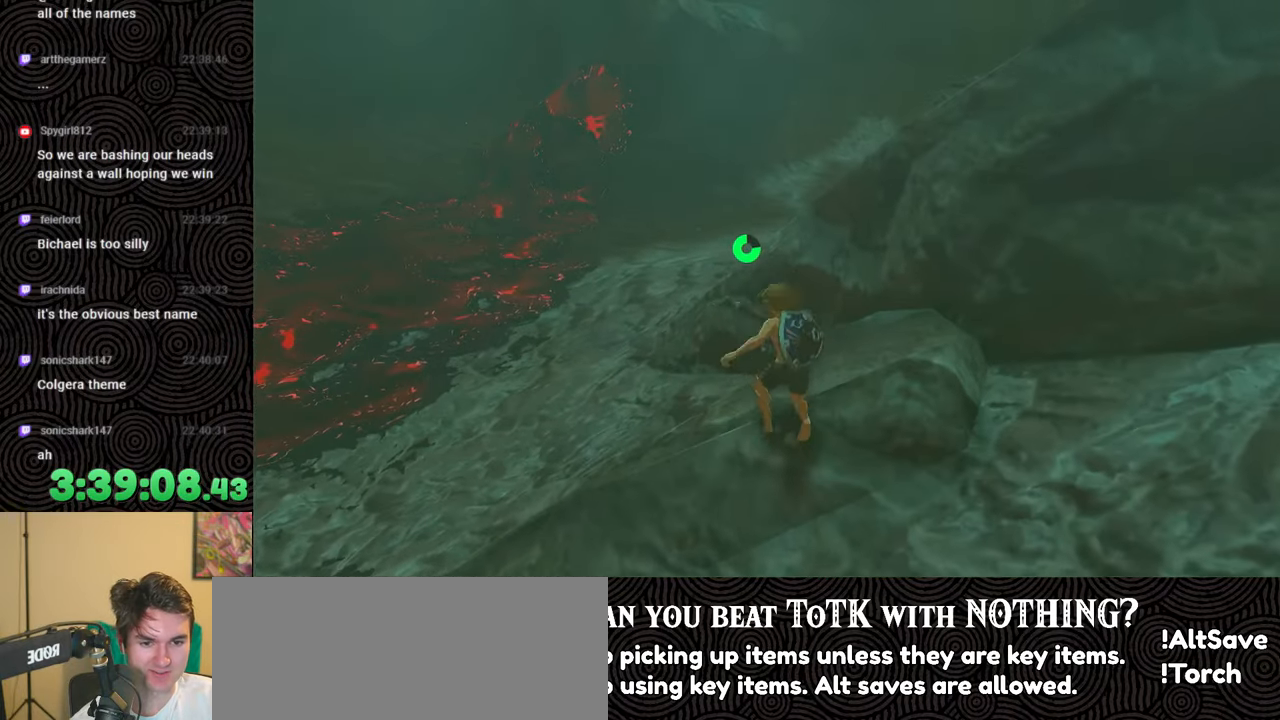
{"buttons": [], "left_stick": "up", "right_stick": "up", "events": [[333, "right_stick", "up"]]}
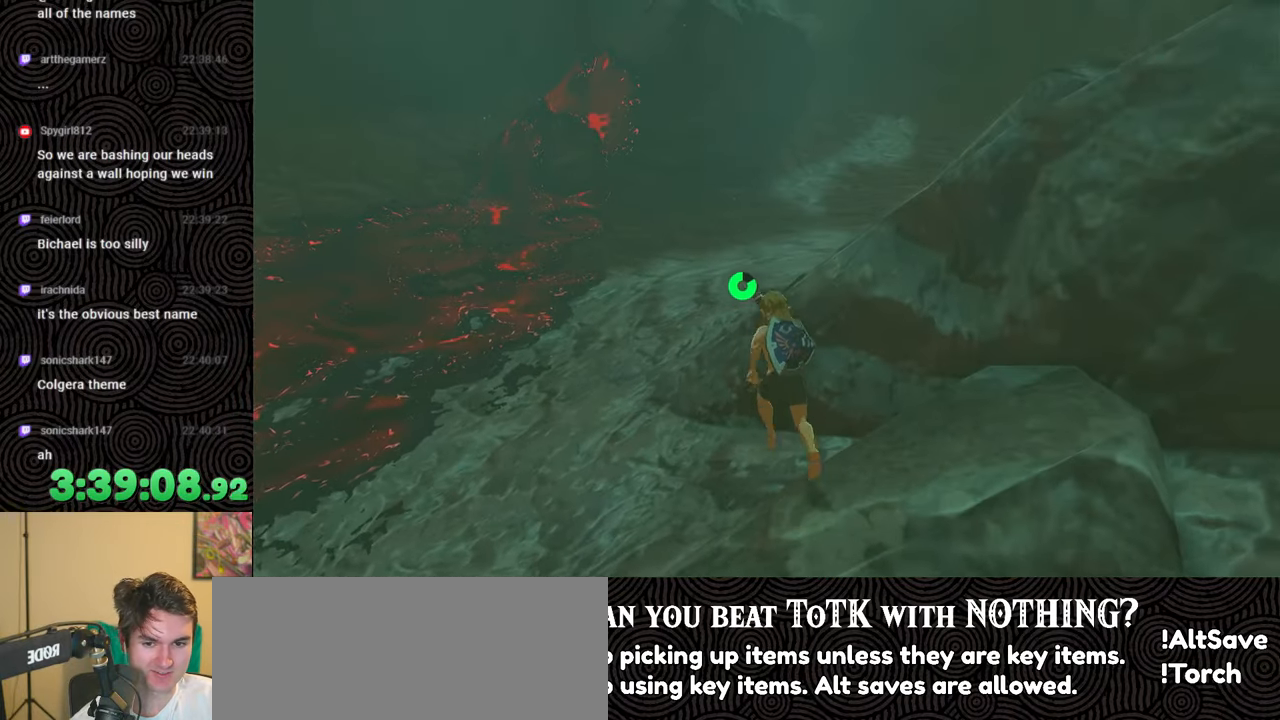
{"buttons": [], "left_stick": "up", "right_stick": "center", "events": [[150, "X", "down"], [283, "right_stick", "center"], [317, "X", "up"]]}
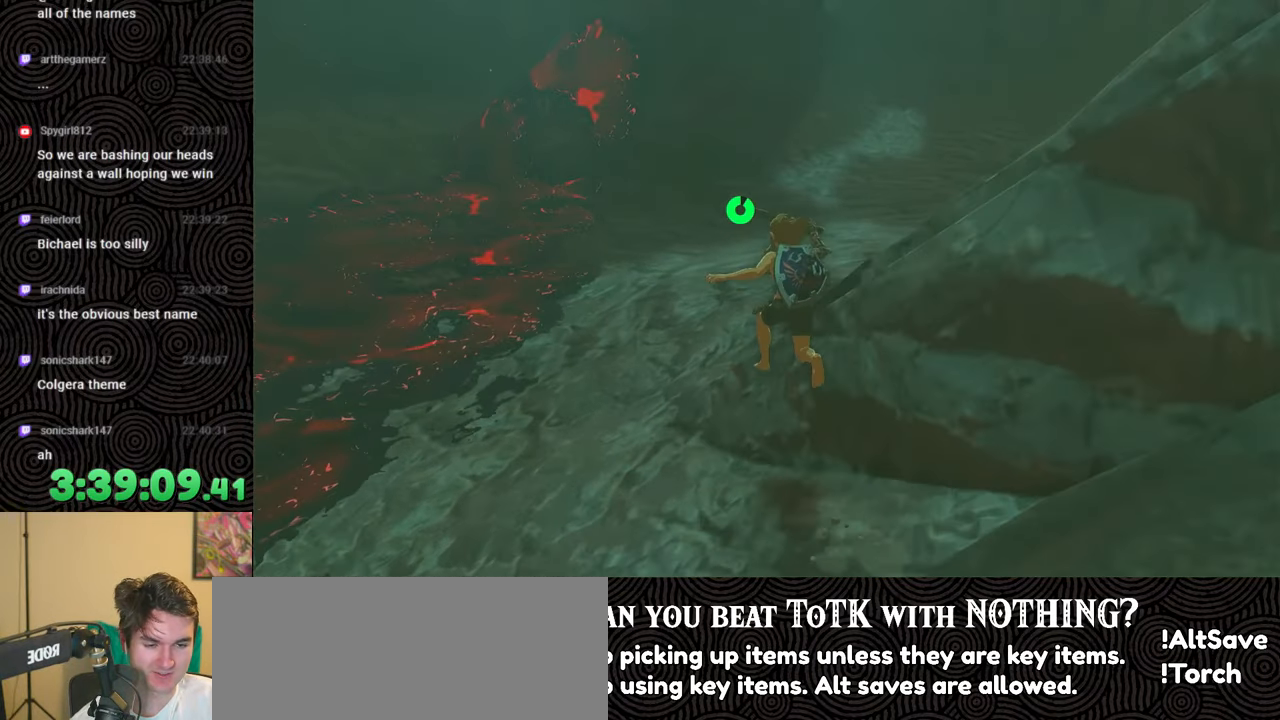
{"buttons": [], "left_stick": "up", "right_stick": "up-right", "events": [[17, "right_stick", "up-right"]]}
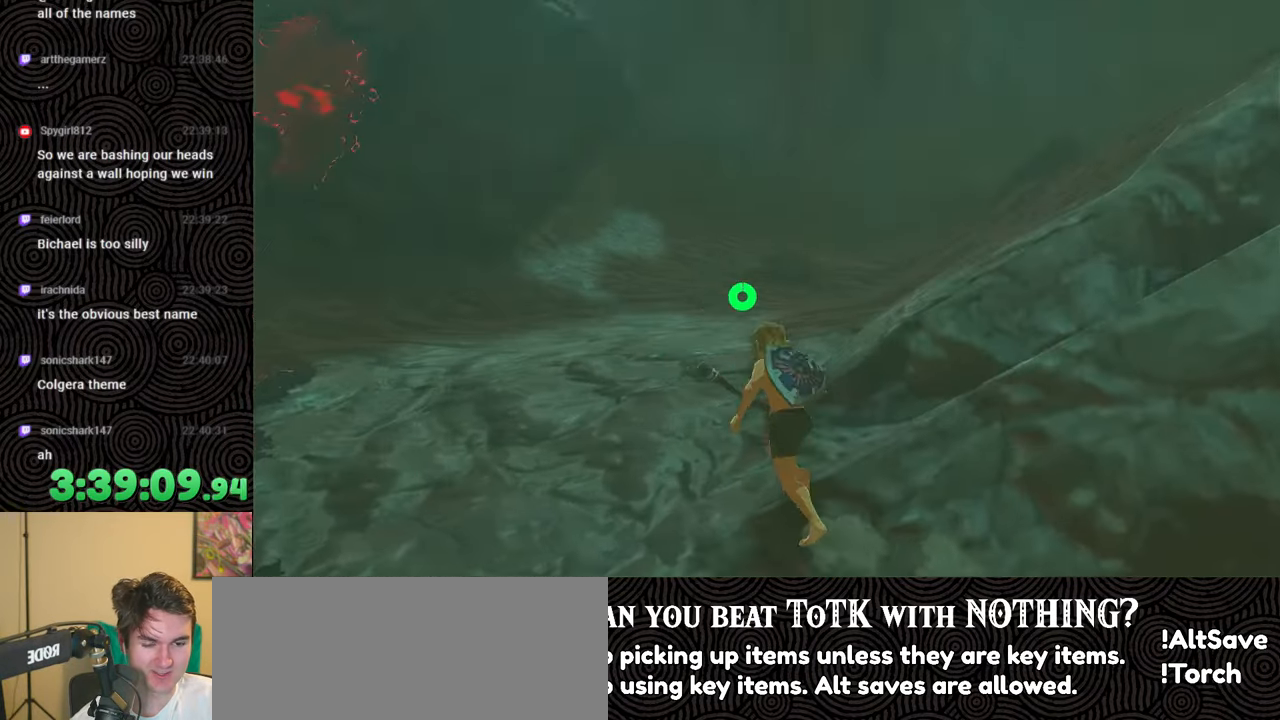
{"buttons": [], "left_stick": "up", "right_stick": "center", "events": [[117, "right_stick", "center"]]}
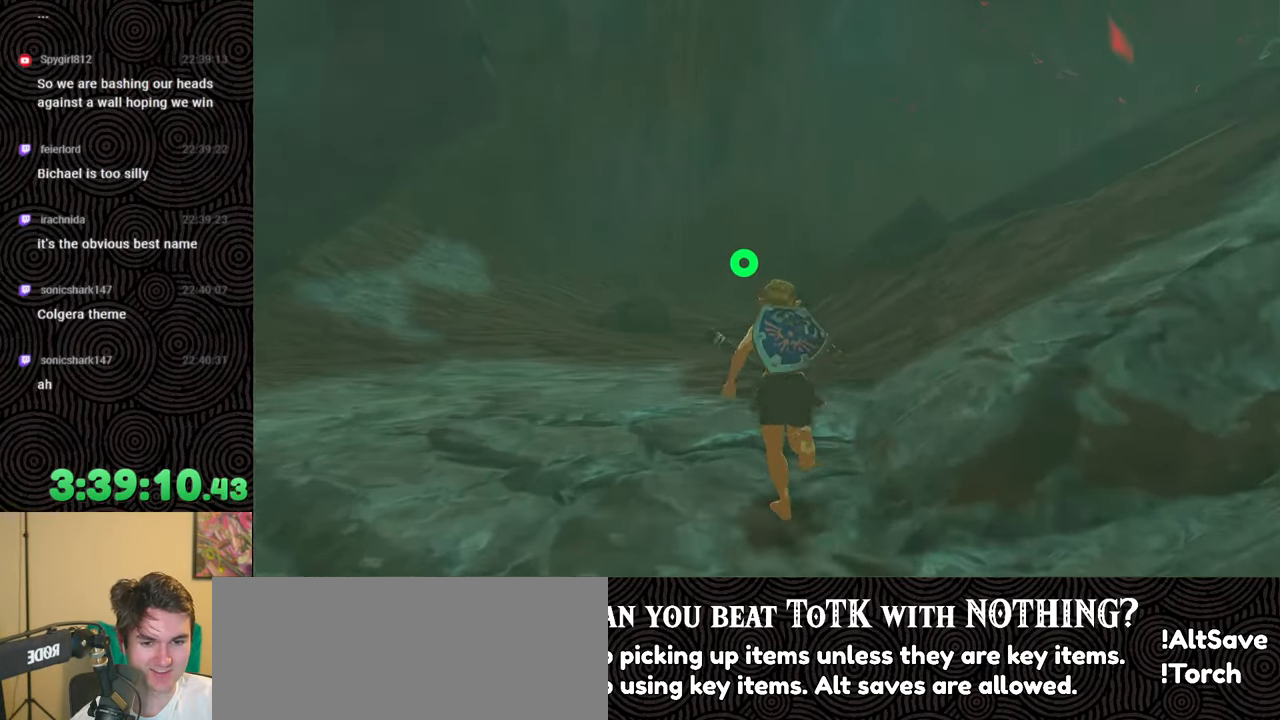
{"buttons": [], "left_stick": "up", "right_stick": "right", "events": [[317, "right_stick", "right"]]}
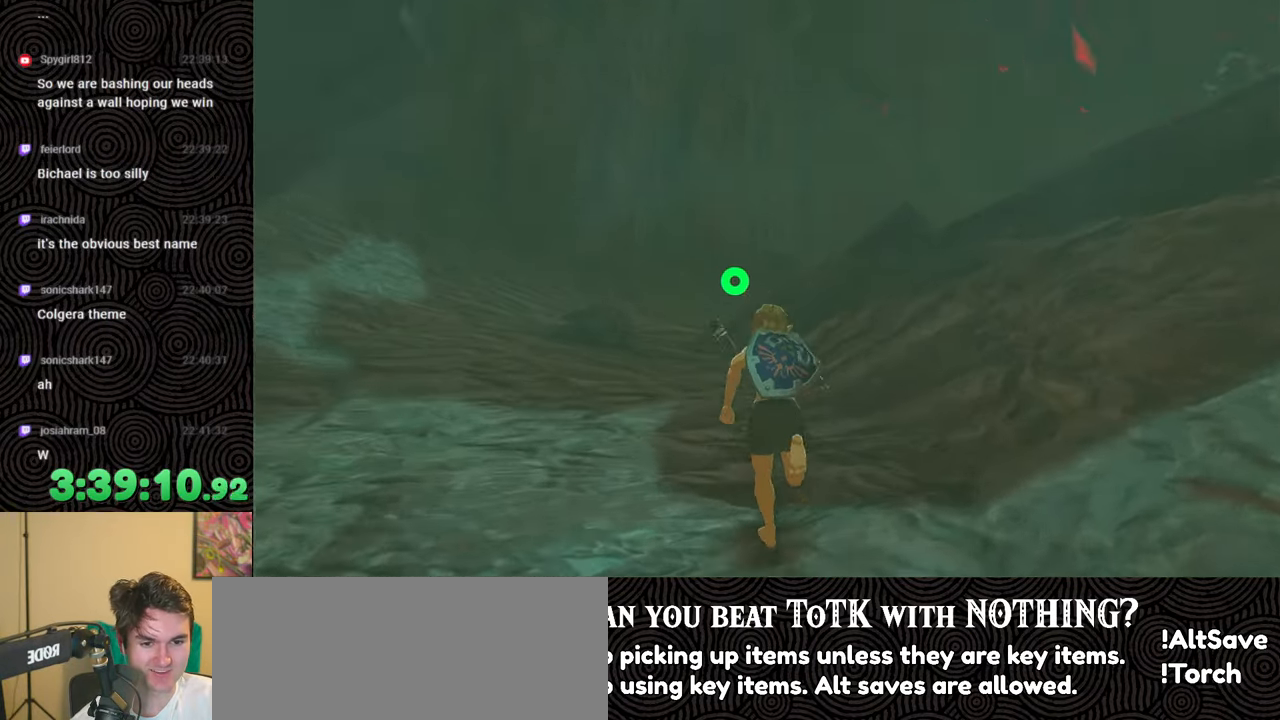
{"buttons": [], "left_stick": "up", "right_stick": "down-right", "events": [[133, "right_stick", "center"], [333, "right_stick", "down-right"]]}
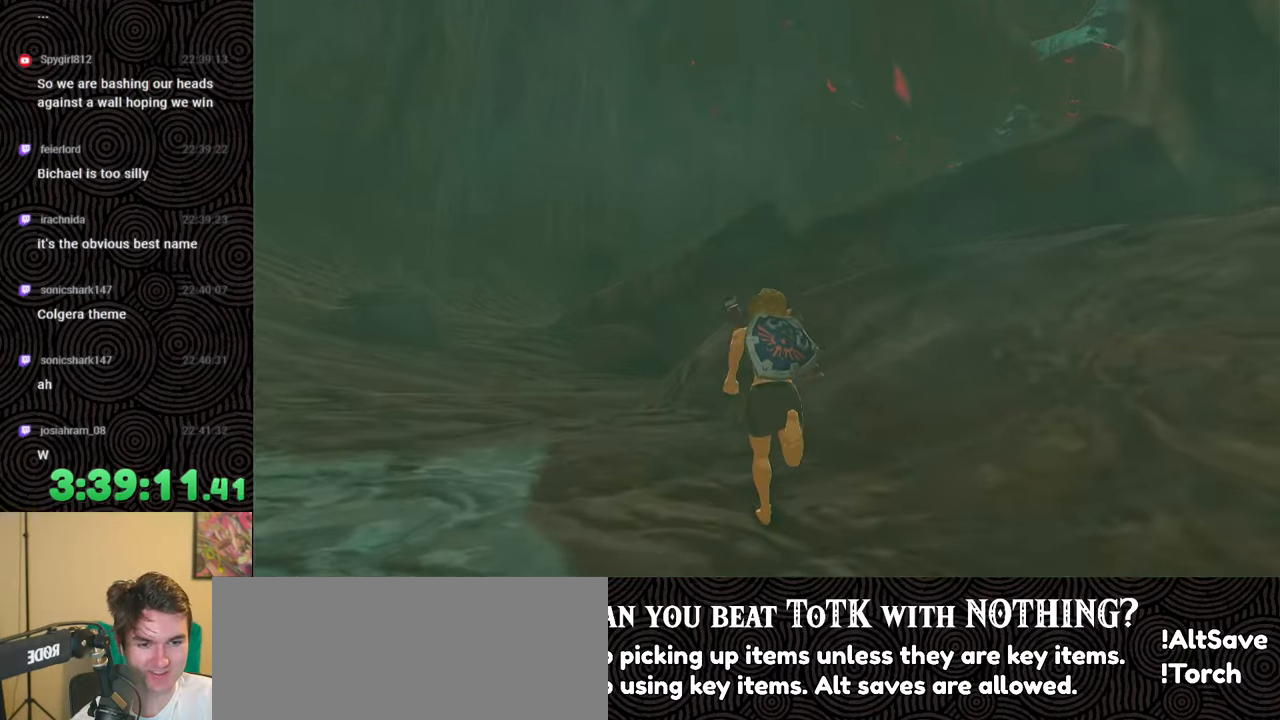
{"buttons": ["B"], "left_stick": "up", "right_stick": "down", "events": [[33, "B", "down"], [217, "right_stick", "down"]]}
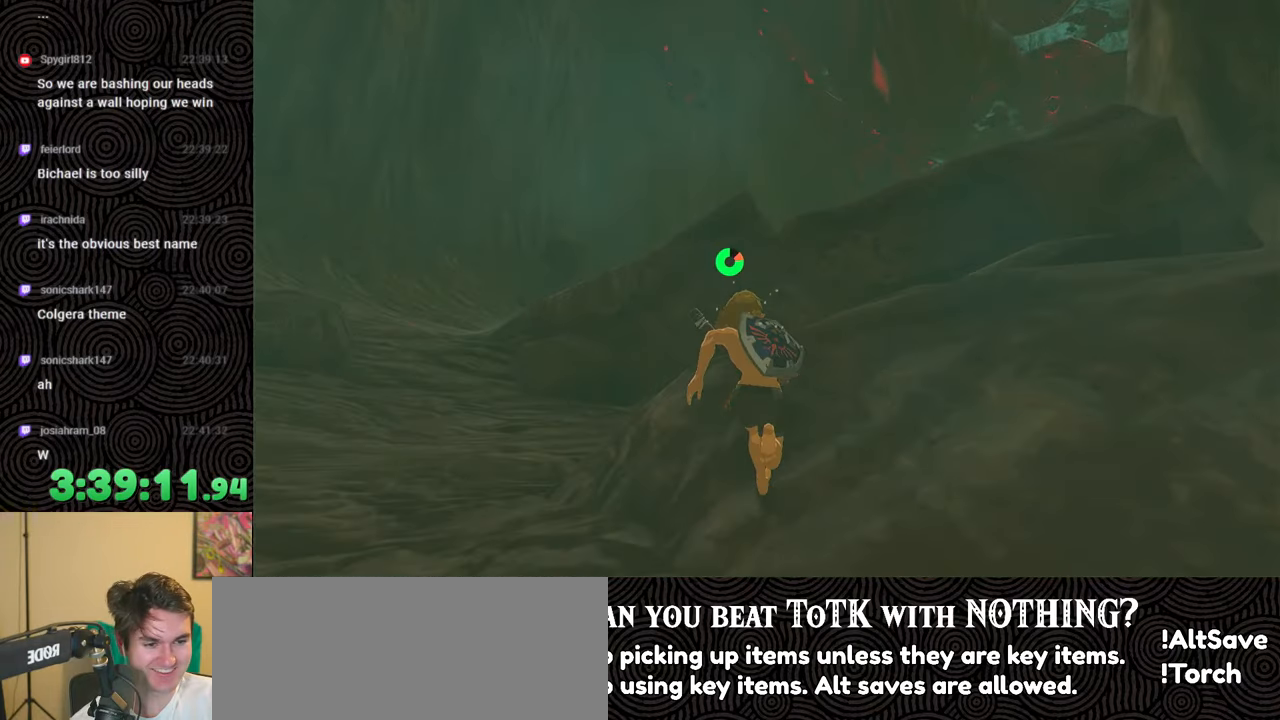
{"buttons": [], "left_stick": "up-left", "right_stick": "center", "events": [[17, "B", "up"], [117, "left_stick", "up-left"], [267, "X", "down"], [283, "right_stick", "center"], [367, "X", "up"]]}
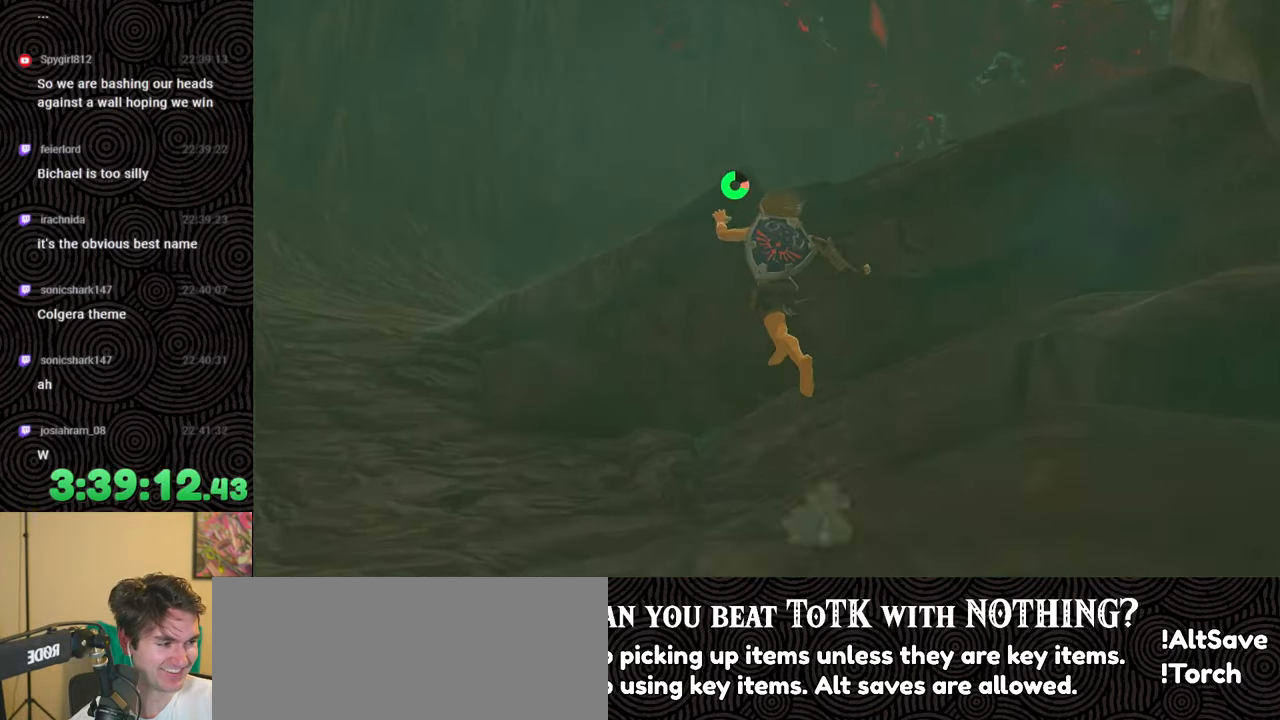
{"buttons": [], "left_stick": "up-left", "right_stick": "left", "events": [[383, "right_stick", "left"]]}
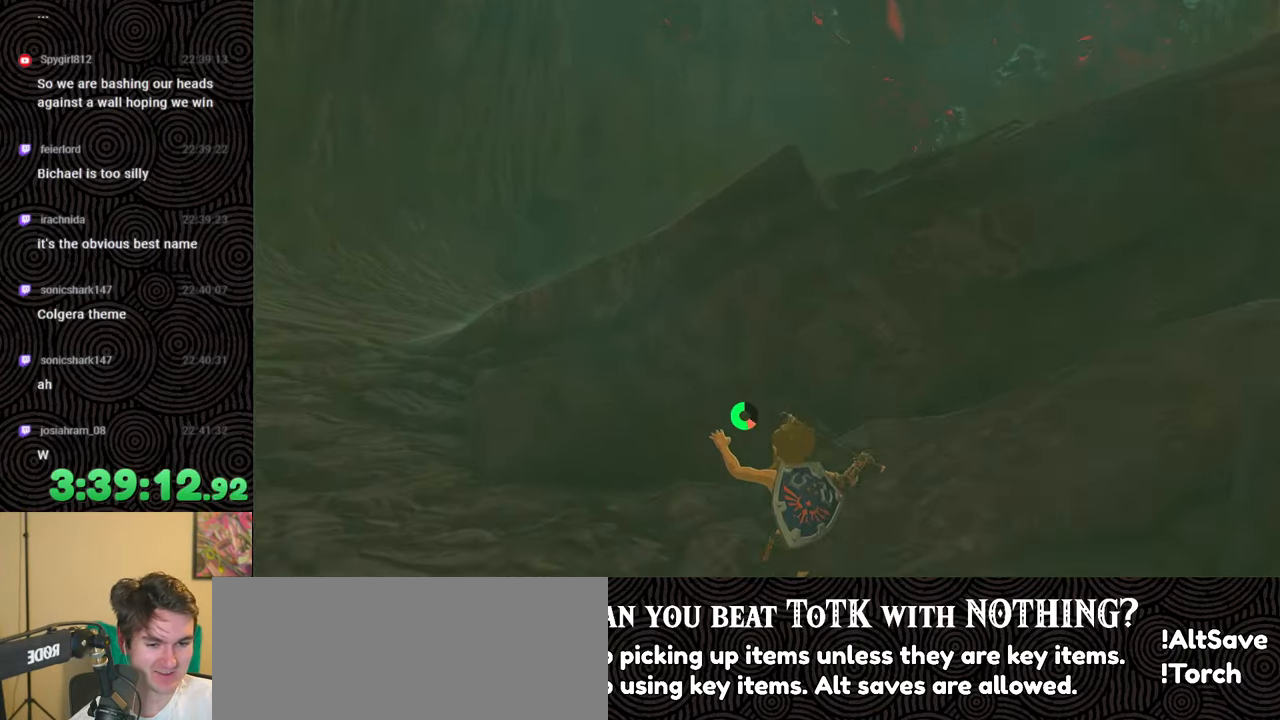
{"buttons": [], "left_stick": "up", "right_stick": "down-left", "events": [[233, "right_stick", "down-left"], [433, "left_stick", "up"]]}
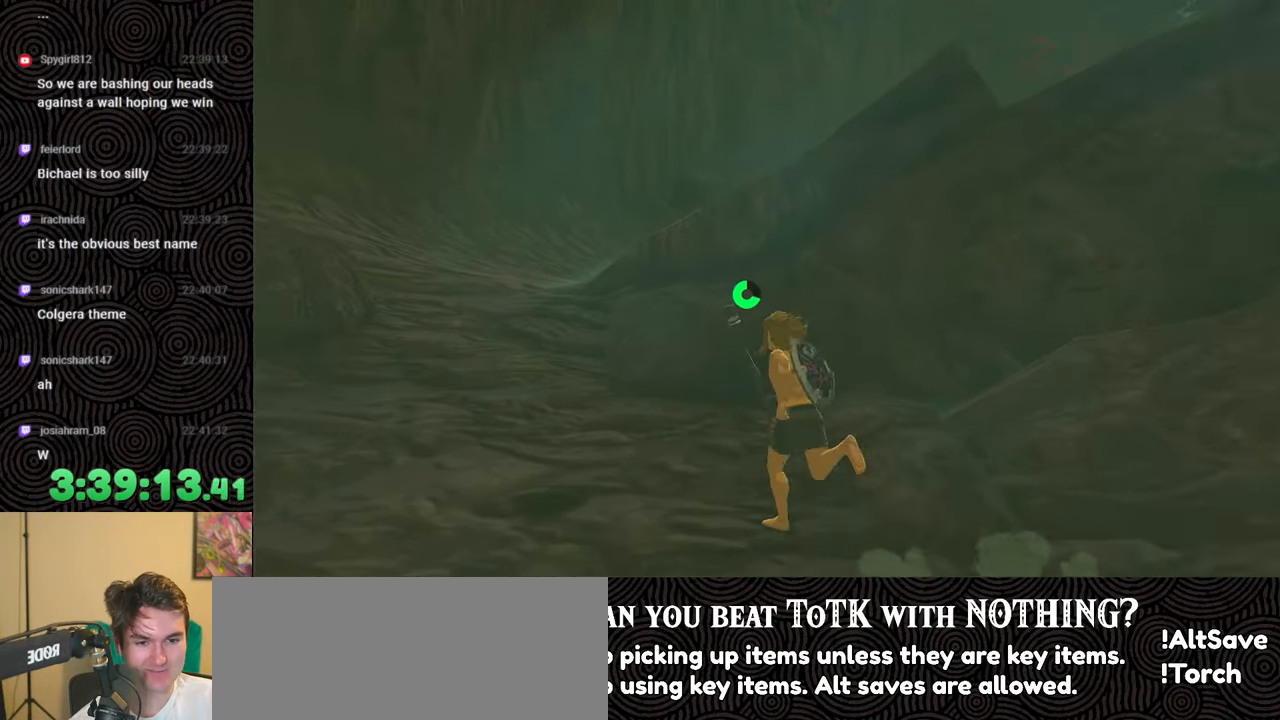
{"buttons": [], "left_stick": "up", "right_stick": "center", "events": [[383, "right_stick", "center"]]}
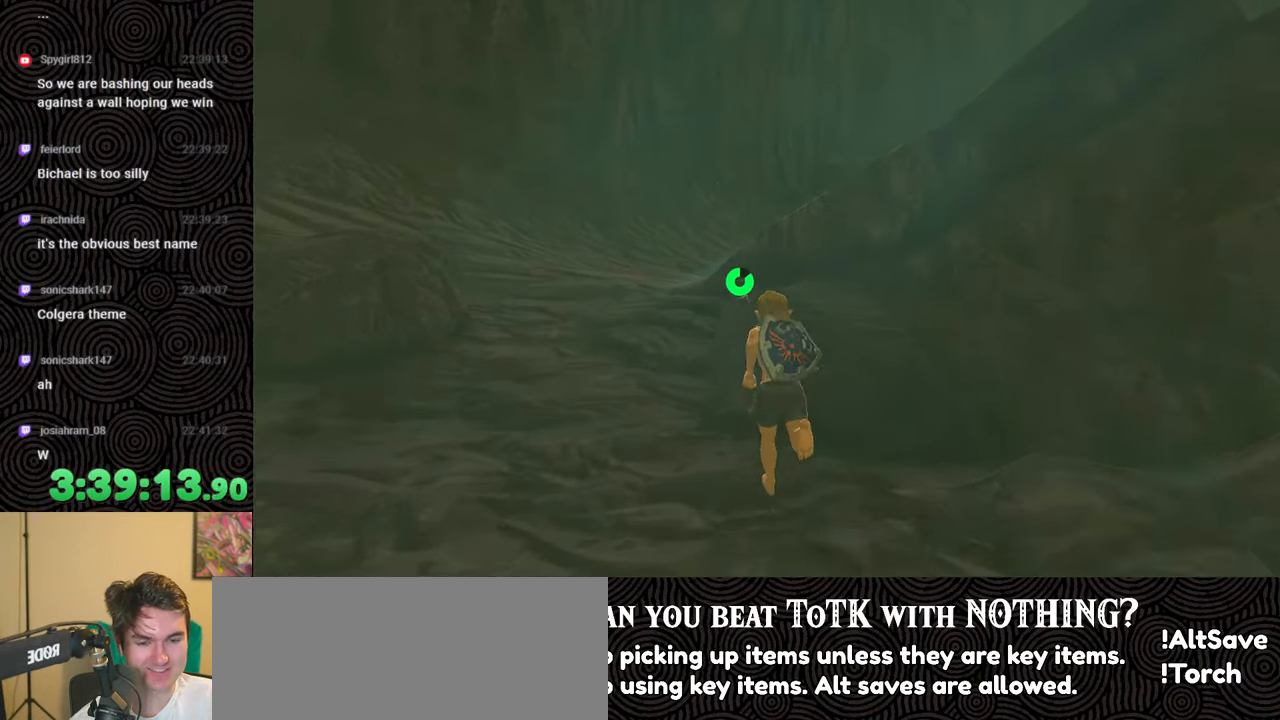
{"buttons": [], "left_stick": "up", "right_stick": "center", "events": []}
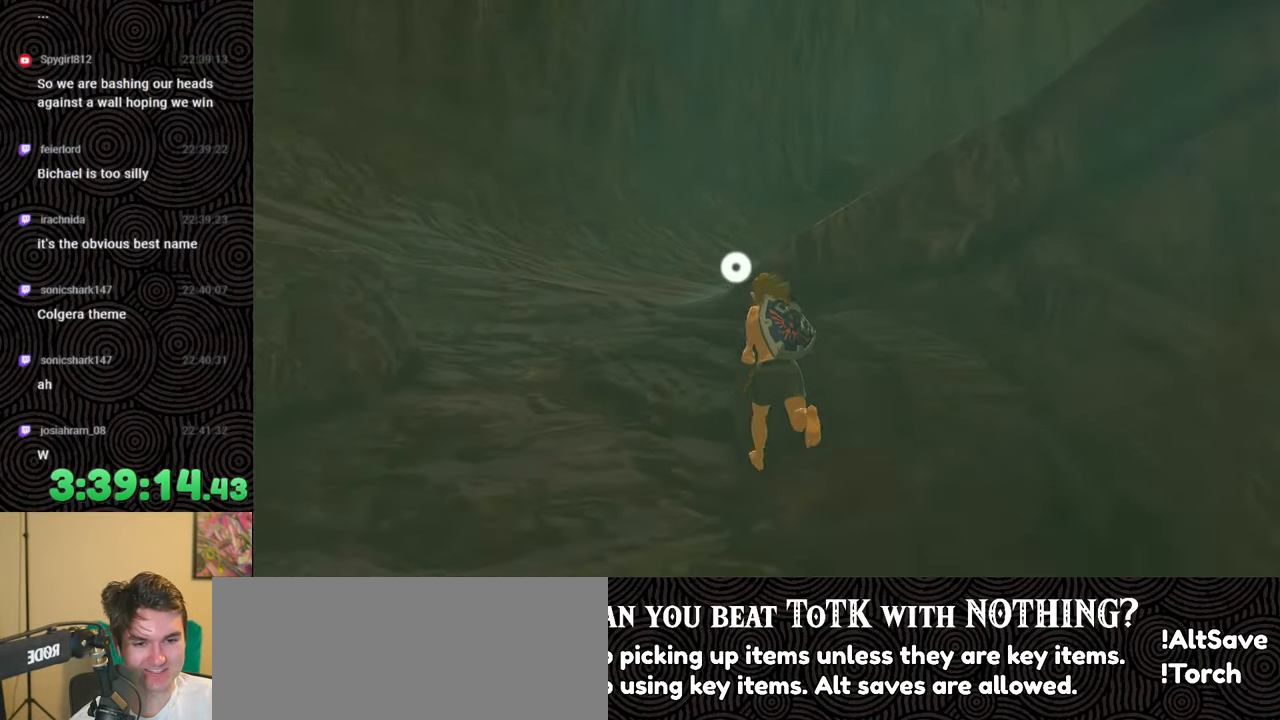
{"buttons": [], "left_stick": "up", "right_stick": "down-right", "events": [[67, "B", "down"], [217, "right_stick", "down-right"], [483, "B", "up"]]}
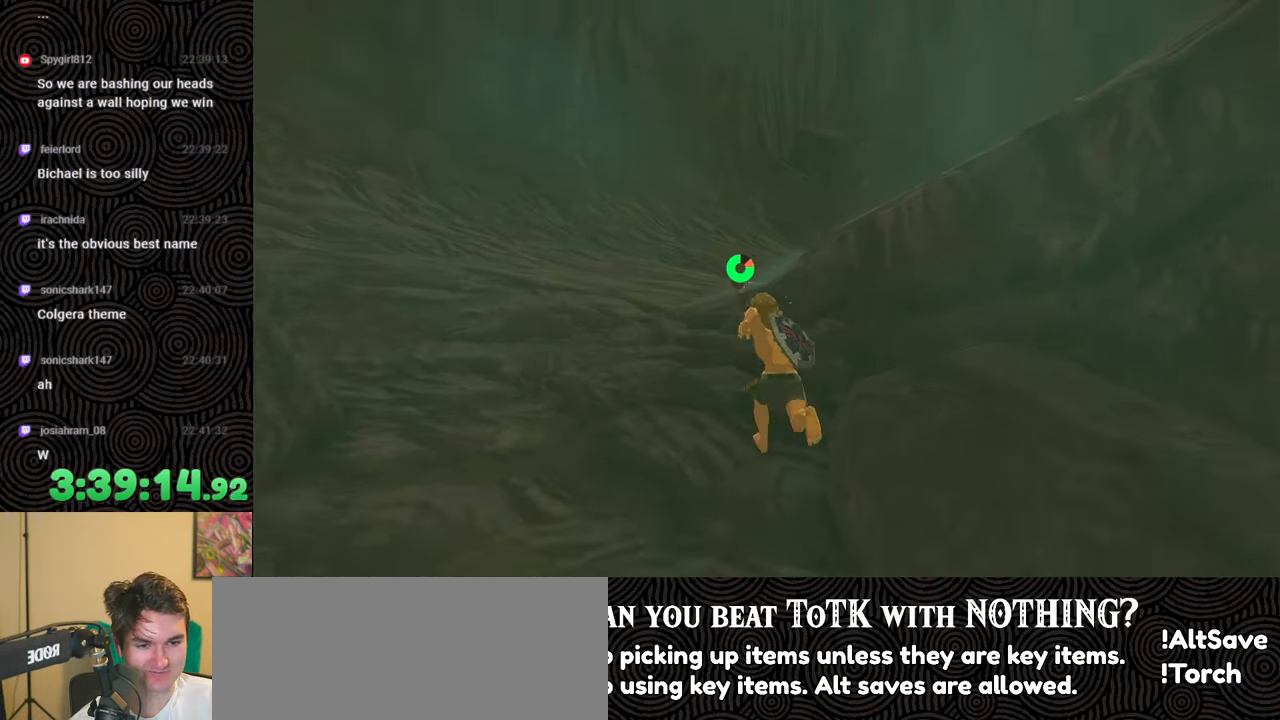
{"buttons": [], "left_stick": "up", "right_stick": "down-right", "events": [[133, "X", "down"], [267, "X", "up"]]}
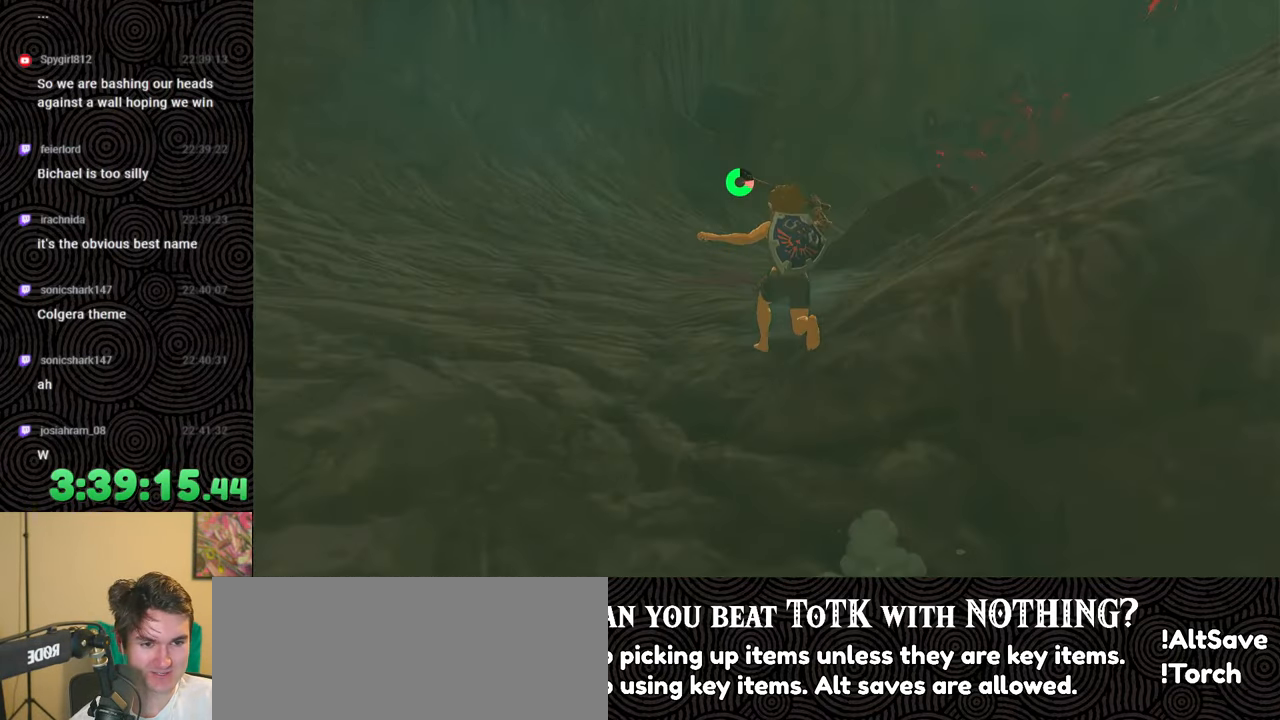
{"buttons": [], "left_stick": "up", "right_stick": "center", "events": [[200, "right_stick", "center"]]}
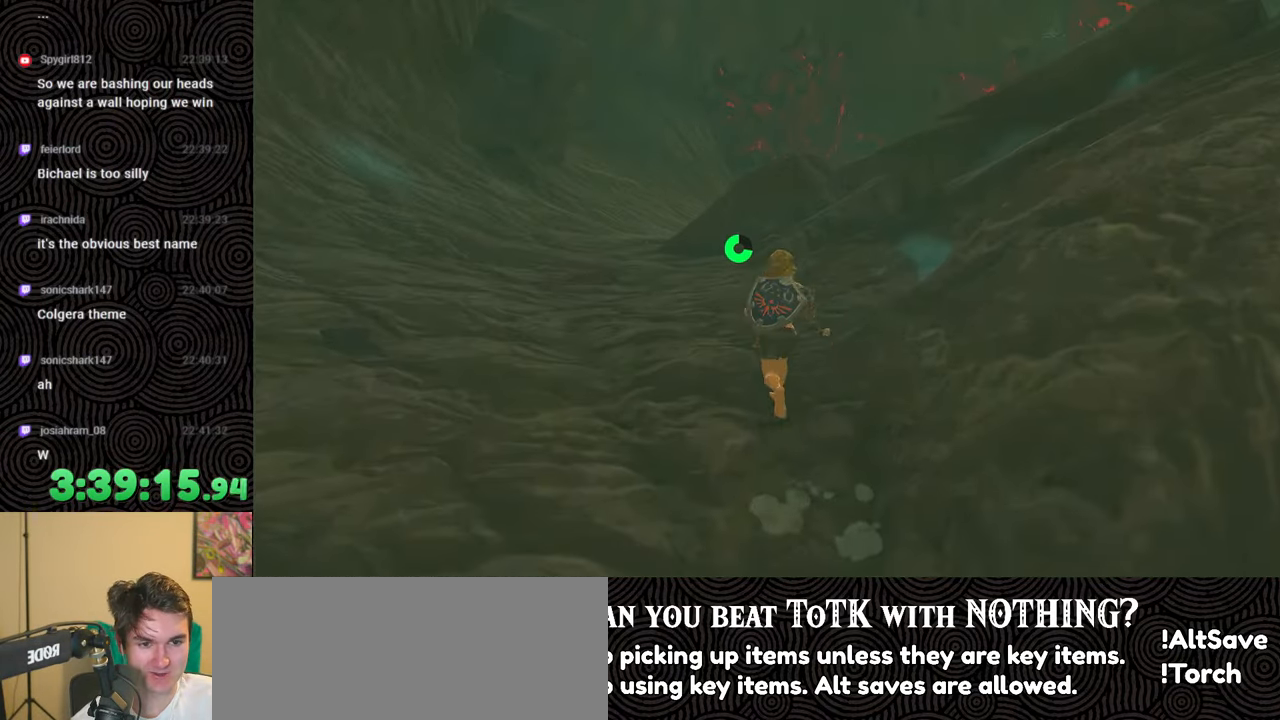
{"buttons": [], "left_stick": "up", "right_stick": "center", "events": []}
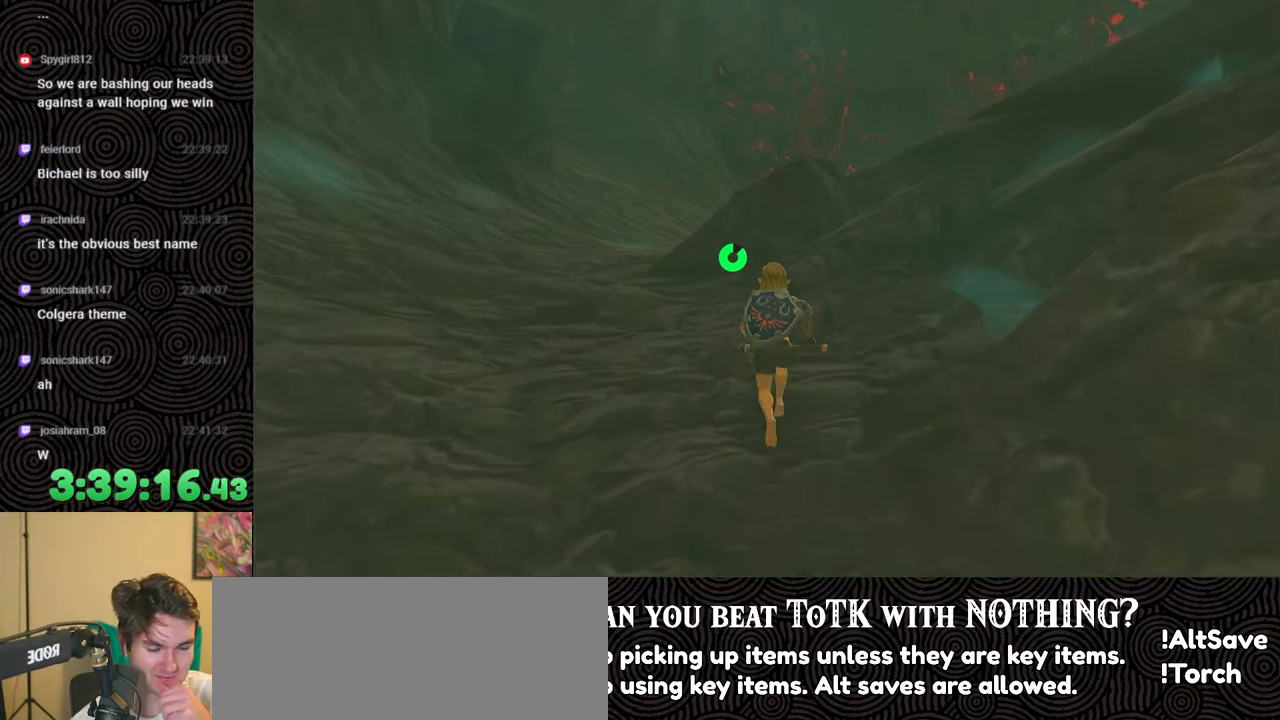
{"buttons": [], "left_stick": "up", "right_stick": "center", "events": []}
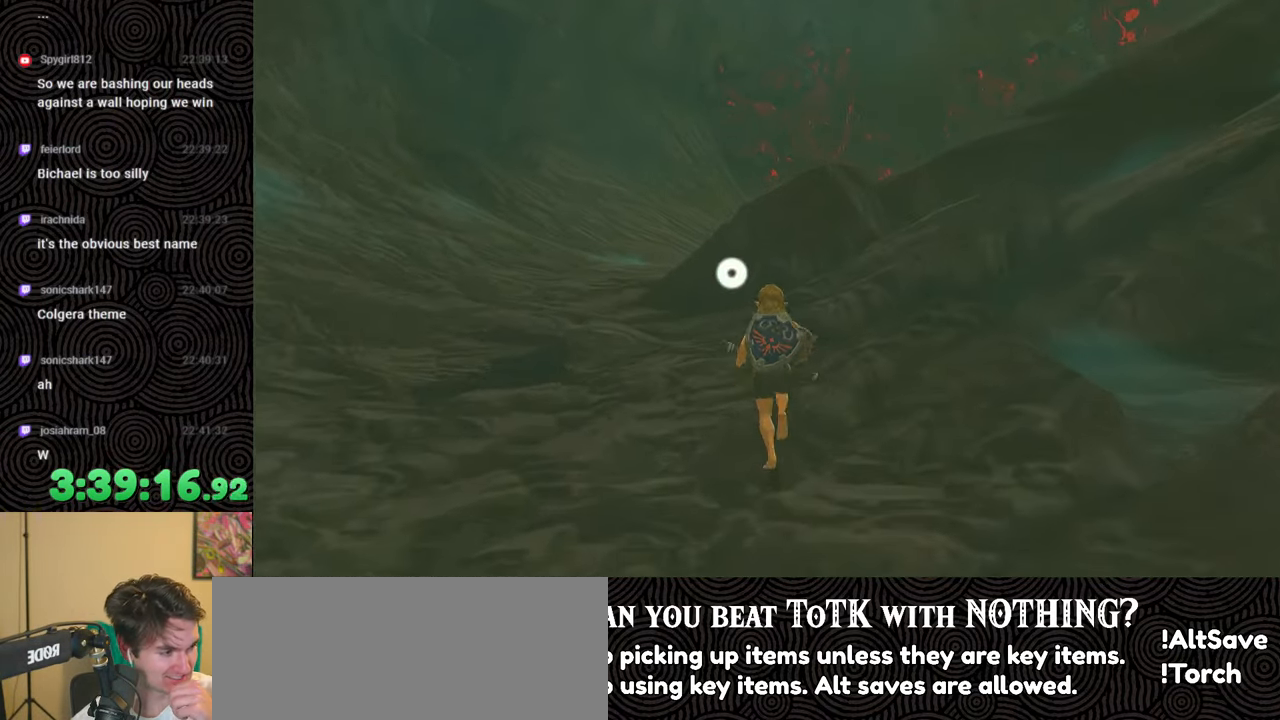
{"buttons": [], "left_stick": "up", "right_stick": "center", "events": []}
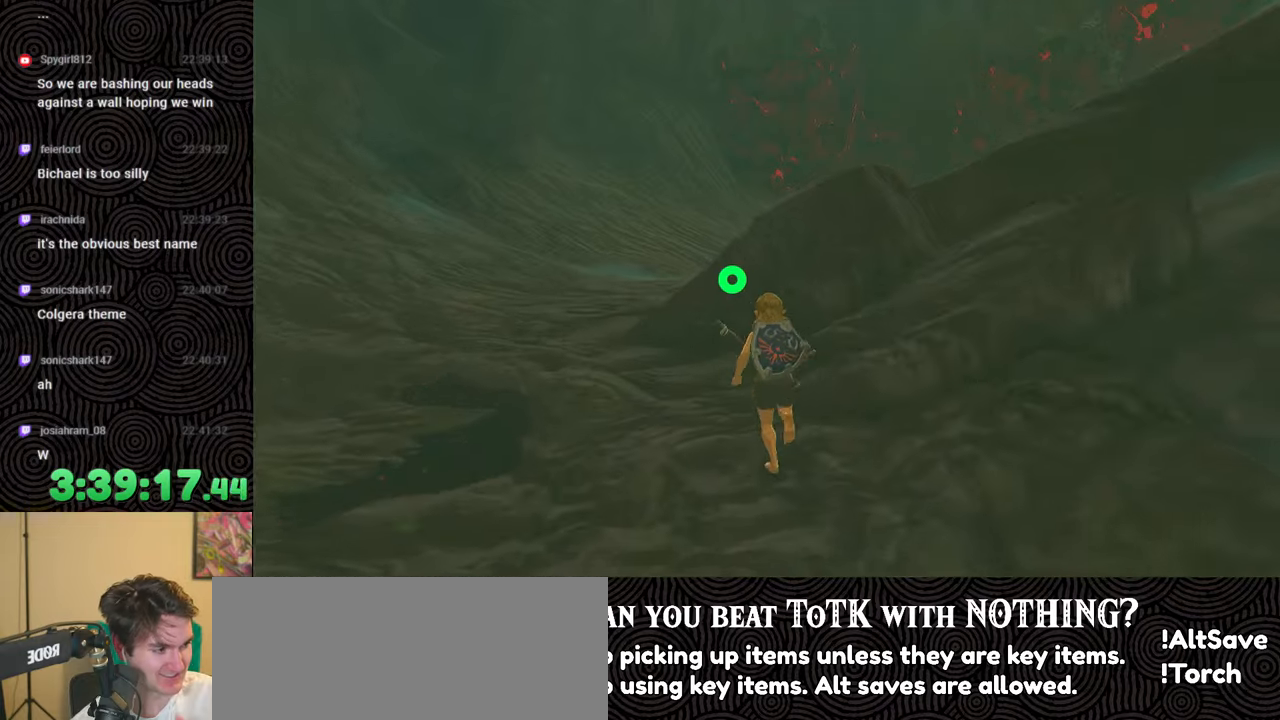
{"buttons": [], "left_stick": "up", "right_stick": "center", "events": []}
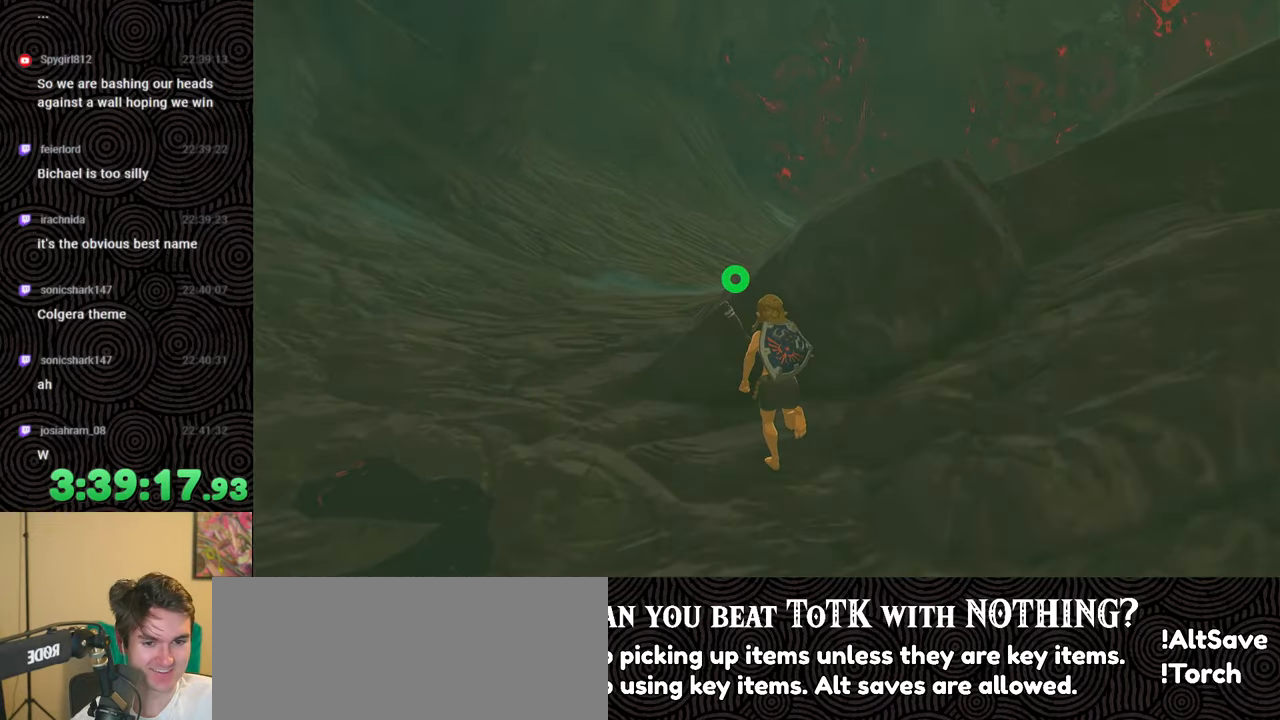
{"buttons": ["B"], "left_stick": "up", "right_stick": "center", "events": [[117, "B", "down"]]}
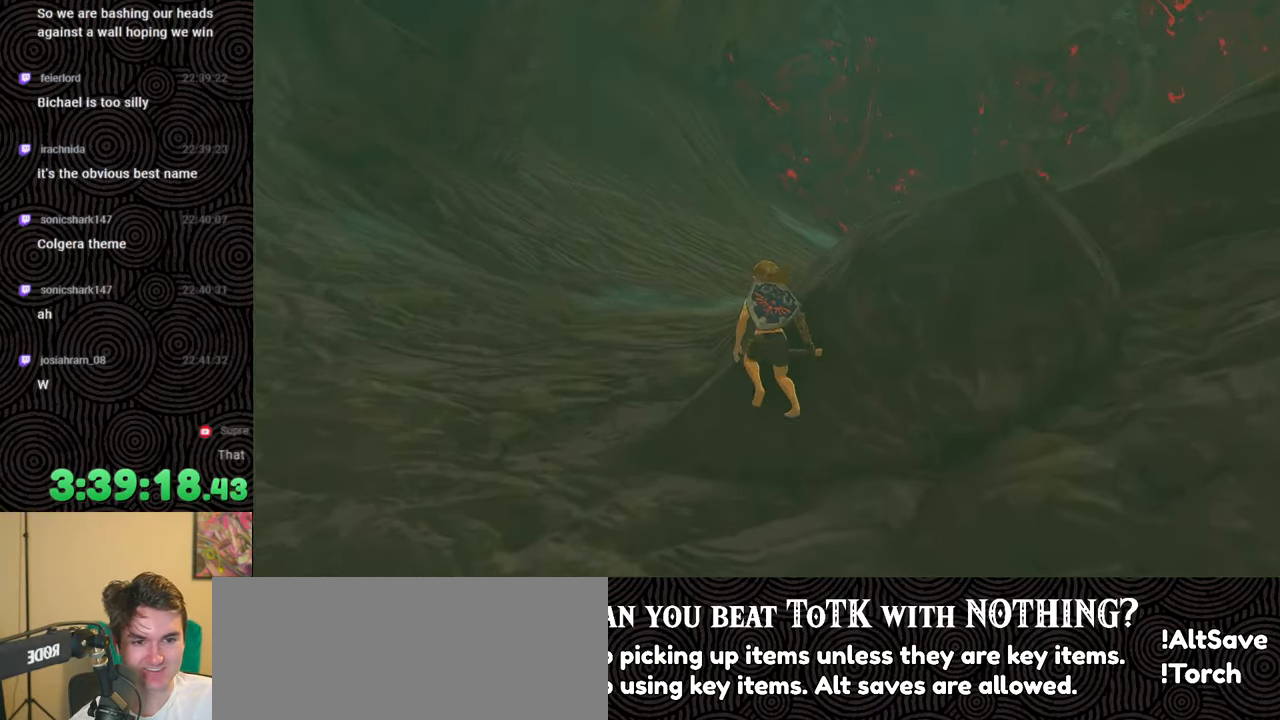
{"buttons": ["B"], "left_stick": "up", "right_stick": "down-right", "events": [[117, "right_stick", "right"], [183, "right_stick", "down-right"]]}
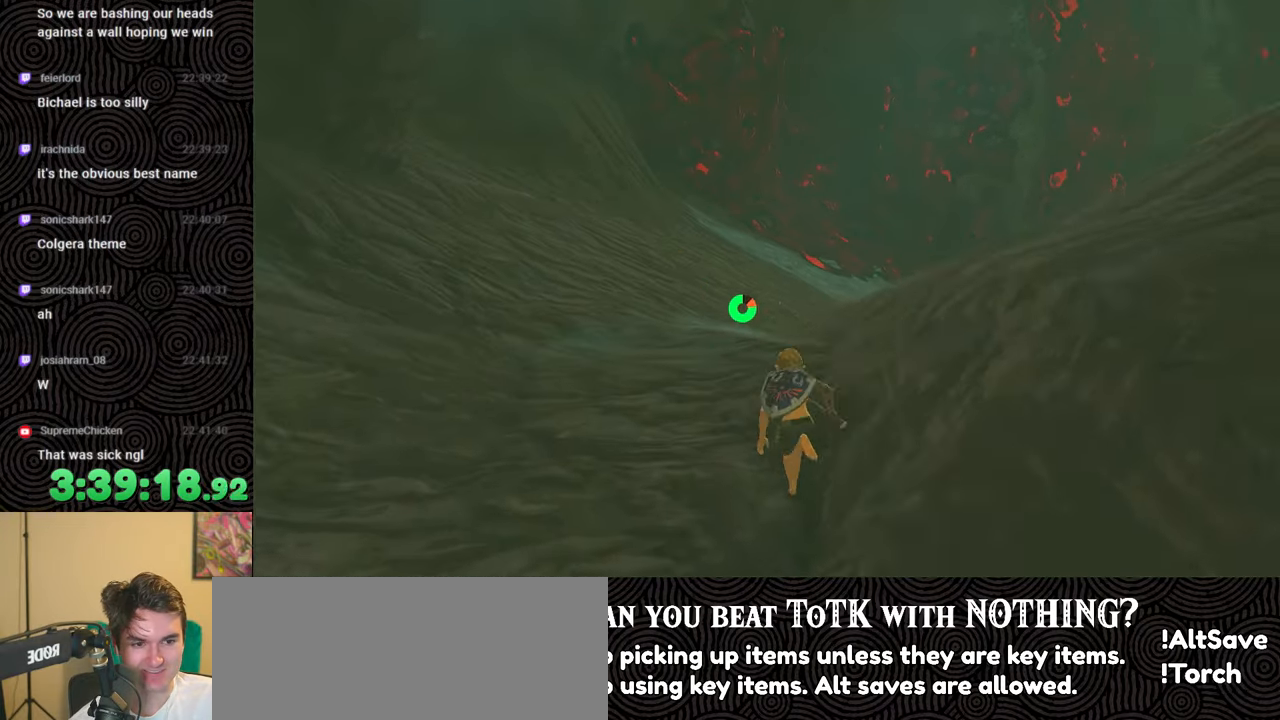
{"buttons": ["B"], "left_stick": "up", "right_stick": "down-right", "events": []}
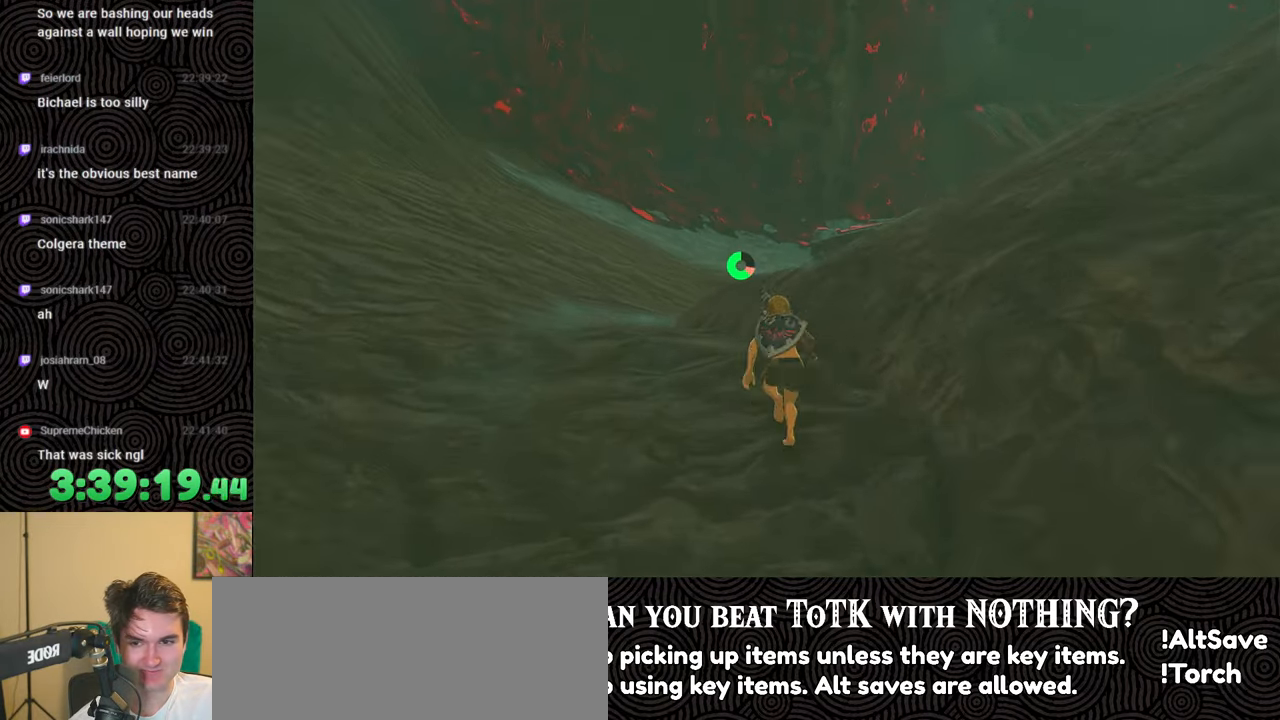
{"buttons": ["B"], "left_stick": "up", "right_stick": "down-right", "events": []}
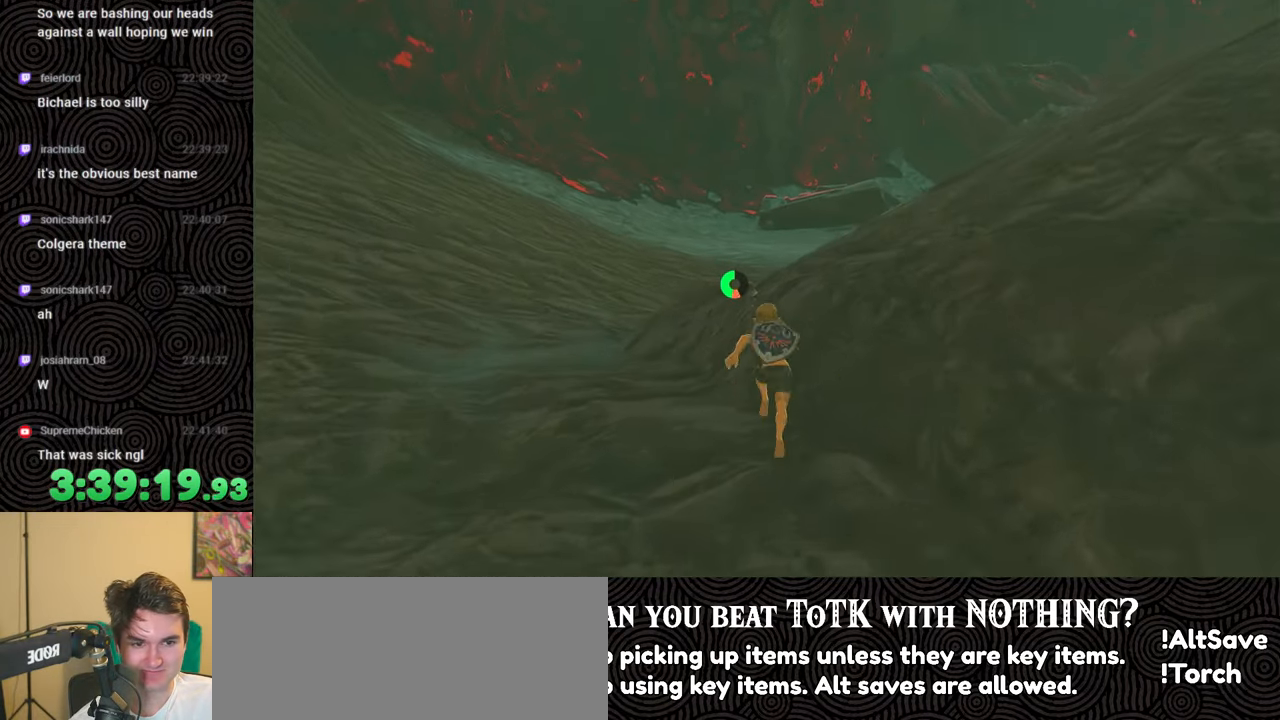
{"buttons": [], "left_stick": "up", "right_stick": "center", "events": [[150, "B", "up"], [217, "right_stick", "center"]]}
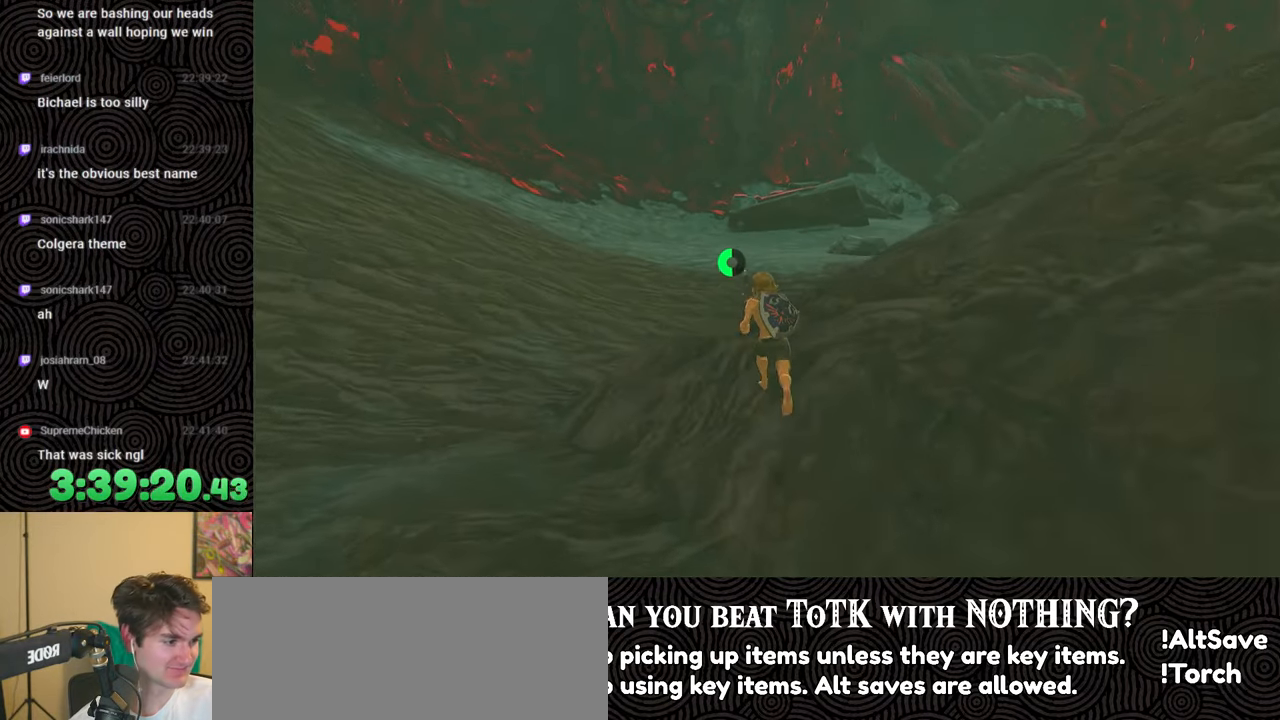
{"buttons": [], "left_stick": "up", "right_stick": "center", "events": []}
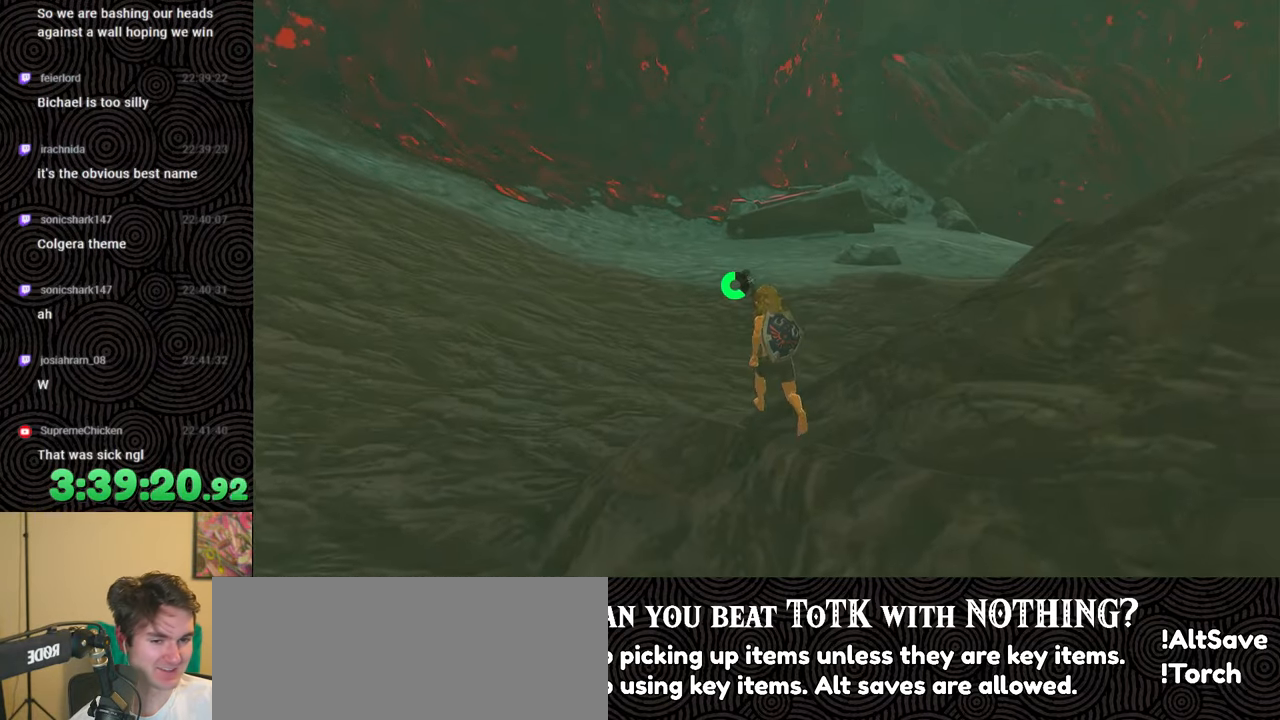
{"buttons": [], "left_stick": "up", "right_stick": "up-right", "events": [[67, "right_stick", "up-right"], [317, "X", "down"], [433, "X", "up"]]}